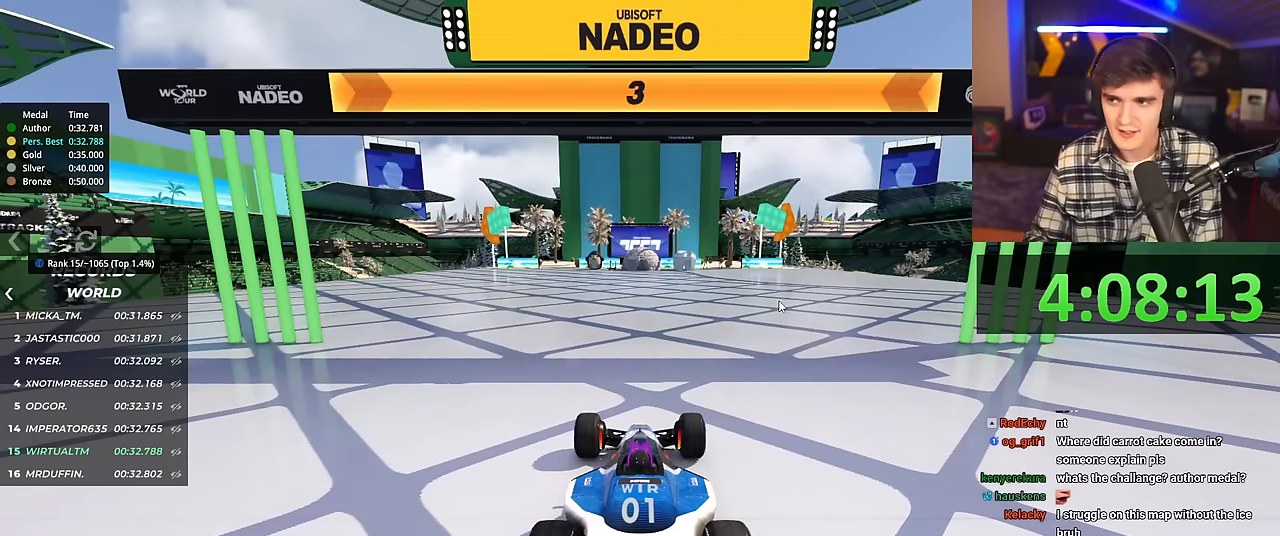
Gameplay with keyboard; each line is a JSON object with the keys held at the frame after it. "events" lists presses ("down") and releases ("up") of "brake", "down", "left", "right" and "up" between this image and that frame as [ms after this image, input, new state], when the widget could be followed in between. No other keys are recorded. Mouse input is not recorded. Key names are as the overlay labels them; some are game actions (e.g. jump) rather than physical keys.
{"keys": ["up"], "events": [[383, "up", "down"]]}
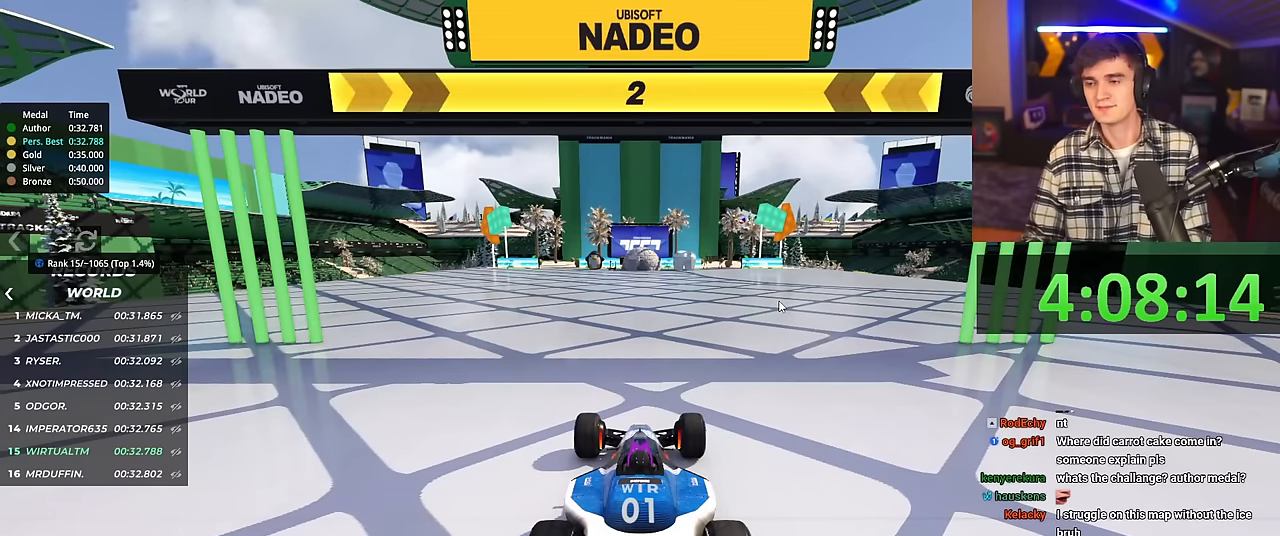
{"keys": ["right", "up"], "events": [[117, "right", "down"]]}
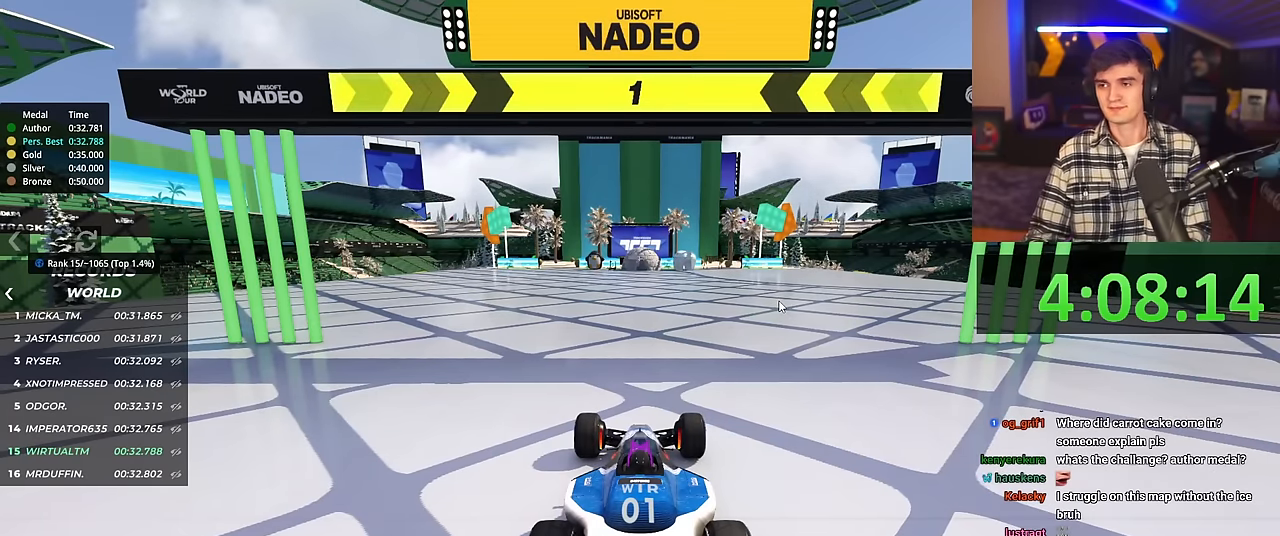
{"keys": ["right", "up"], "events": []}
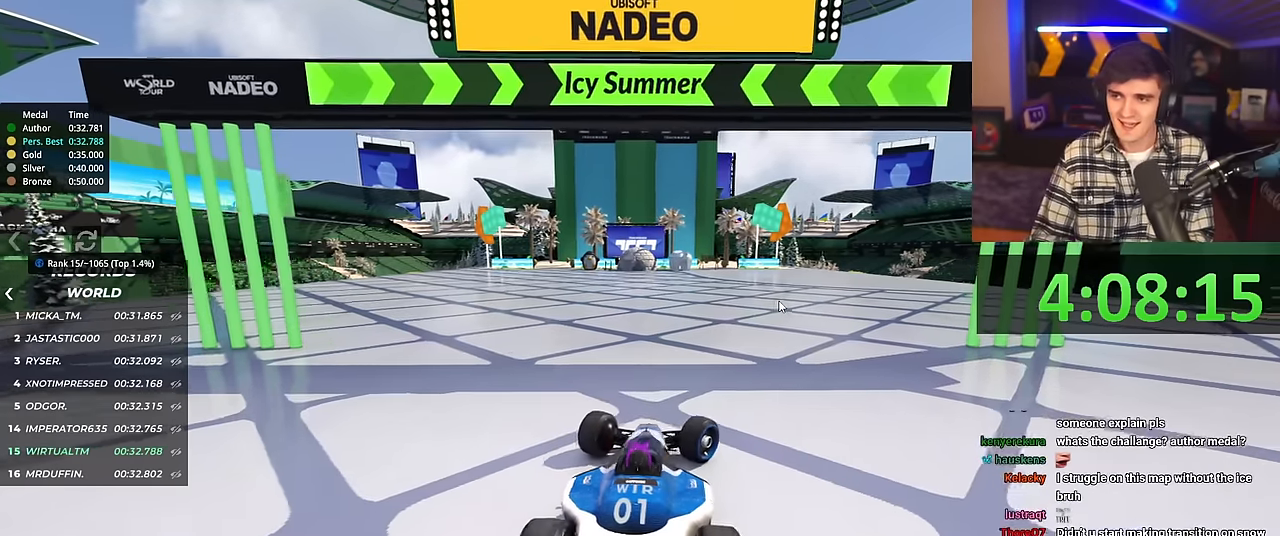
{"keys": ["up"], "events": [[234, "right", "up"], [334, "left", "down"], [467, "left", "up"]]}
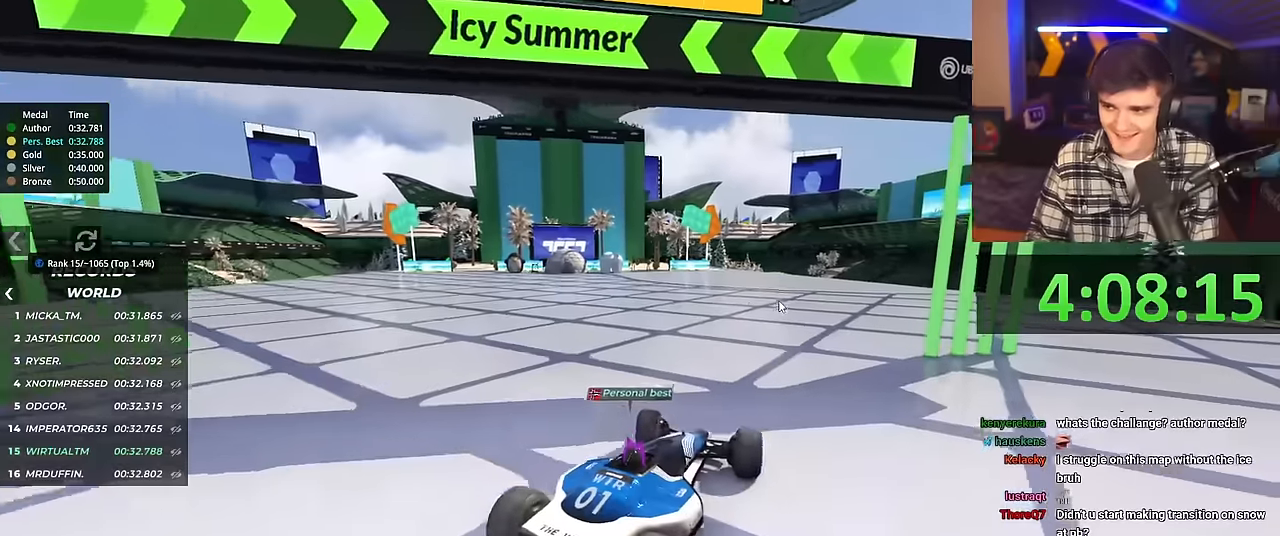
{"keys": ["right", "up"], "events": [[483, "right", "down"]]}
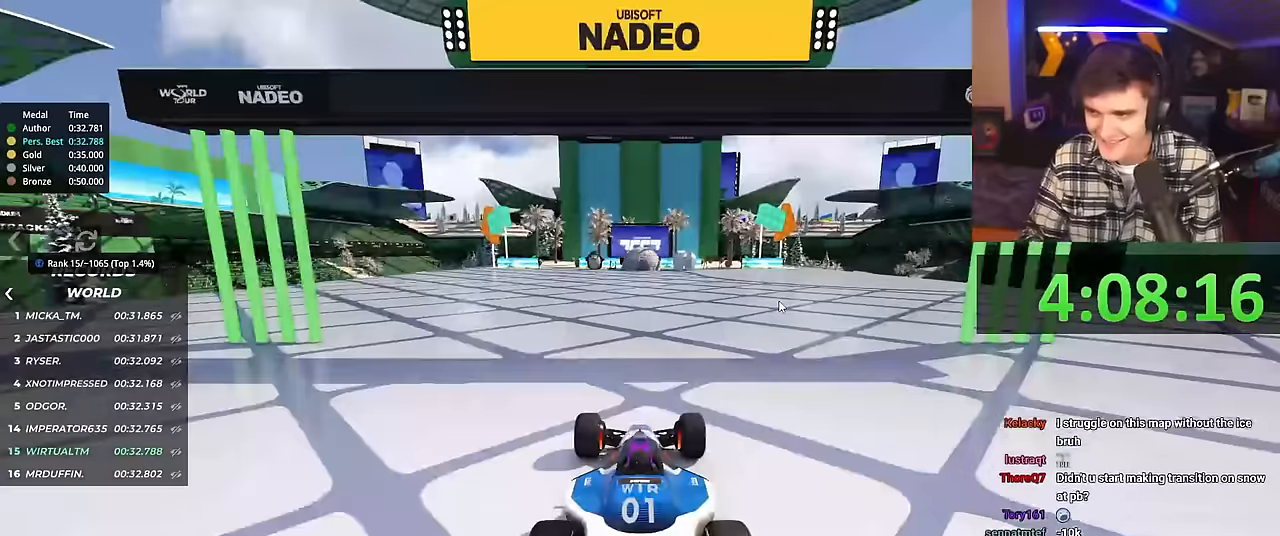
{"keys": ["right", "up"], "events": []}
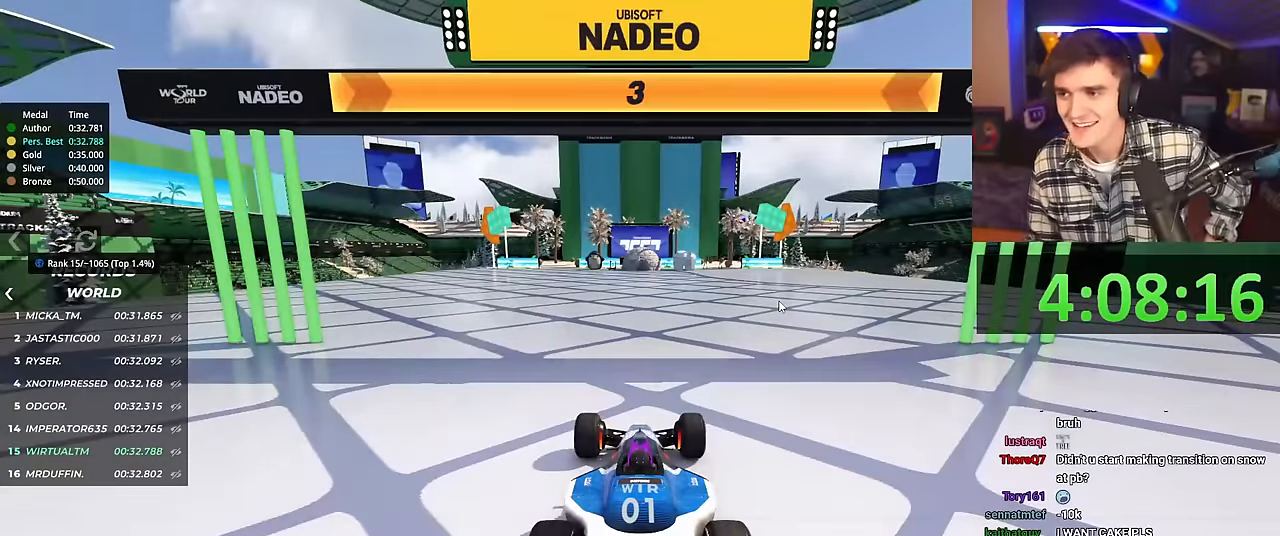
{"keys": [], "events": [[500, "right", "up"], [500, "up", "up"]]}
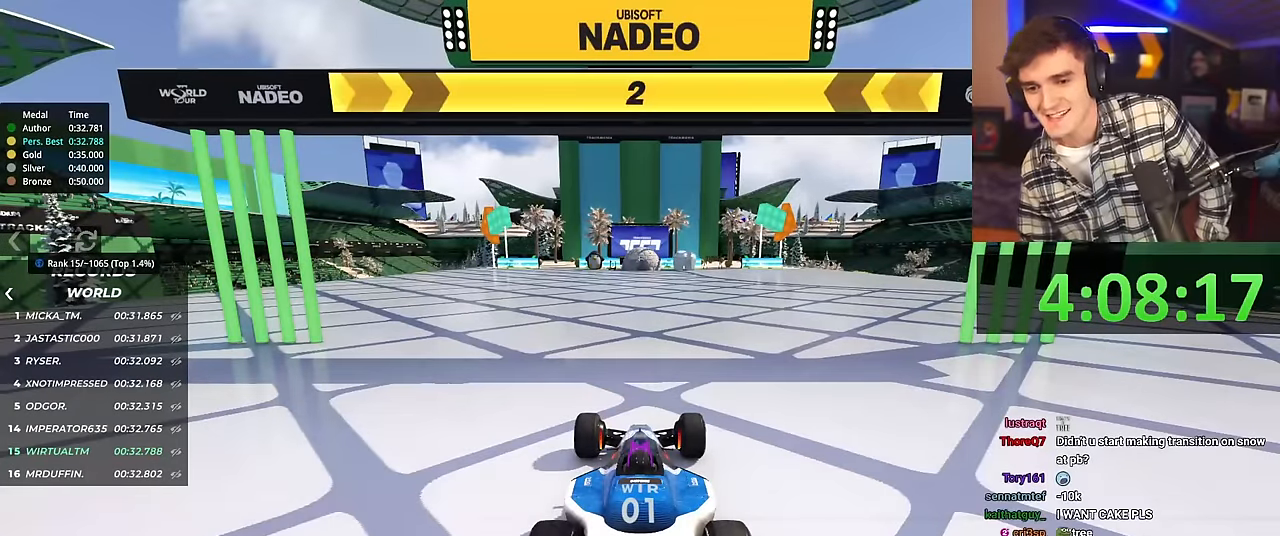
{"keys": [], "events": []}
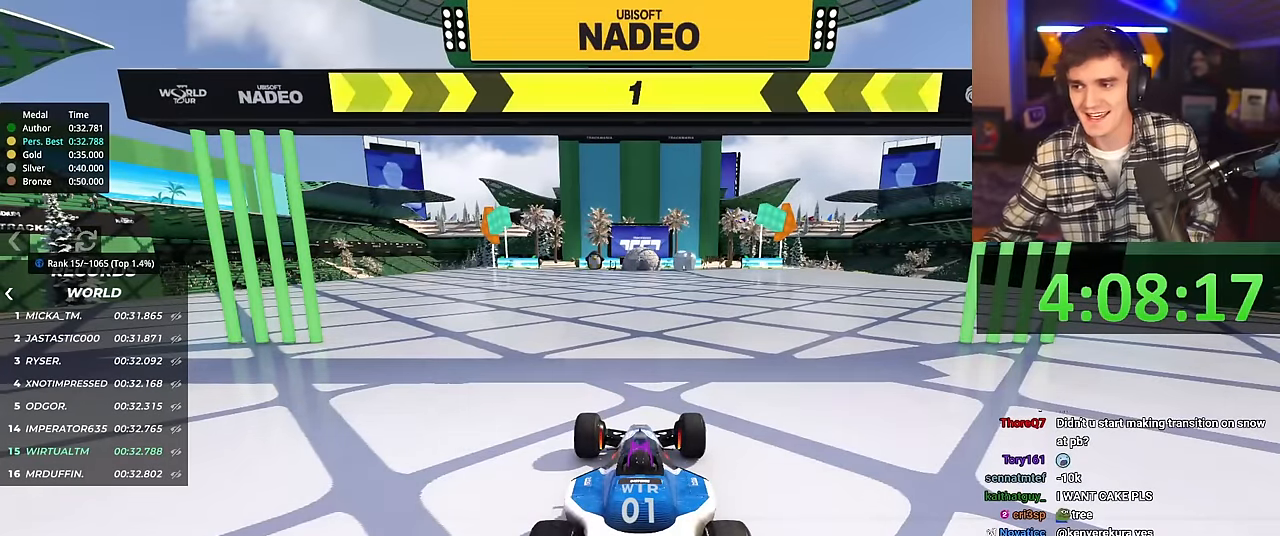
{"keys": [], "events": []}
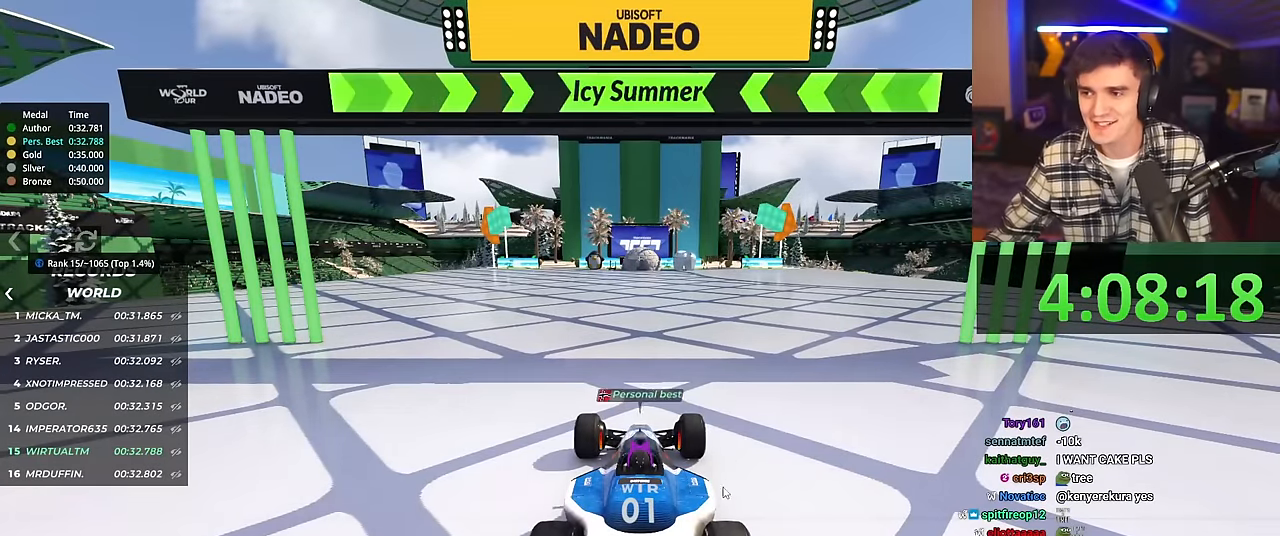
{"keys": [], "events": []}
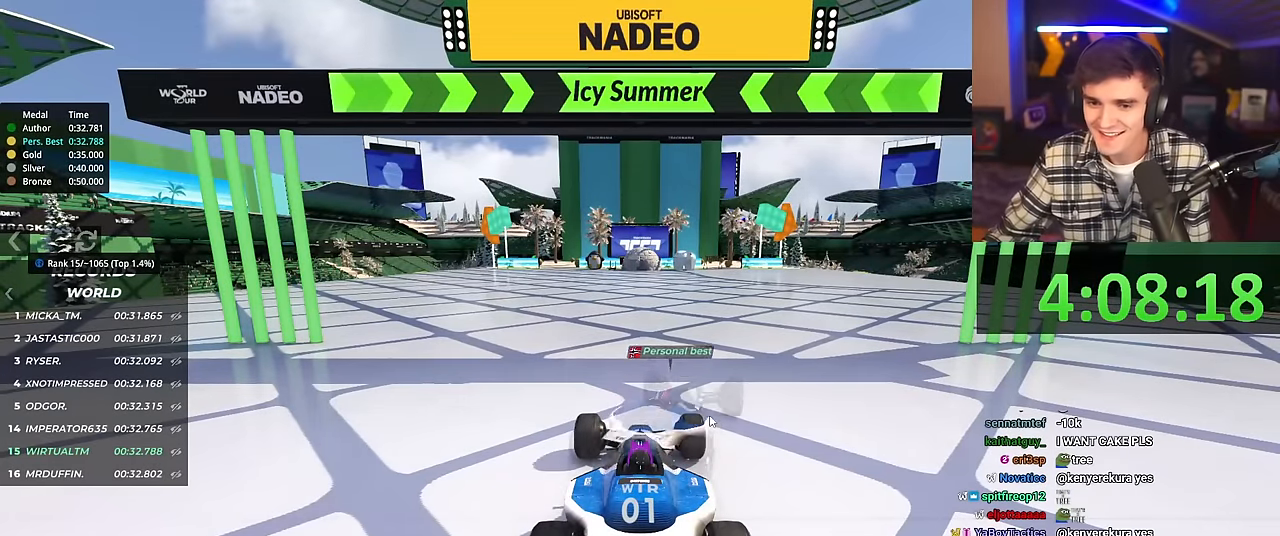
{"keys": [], "events": []}
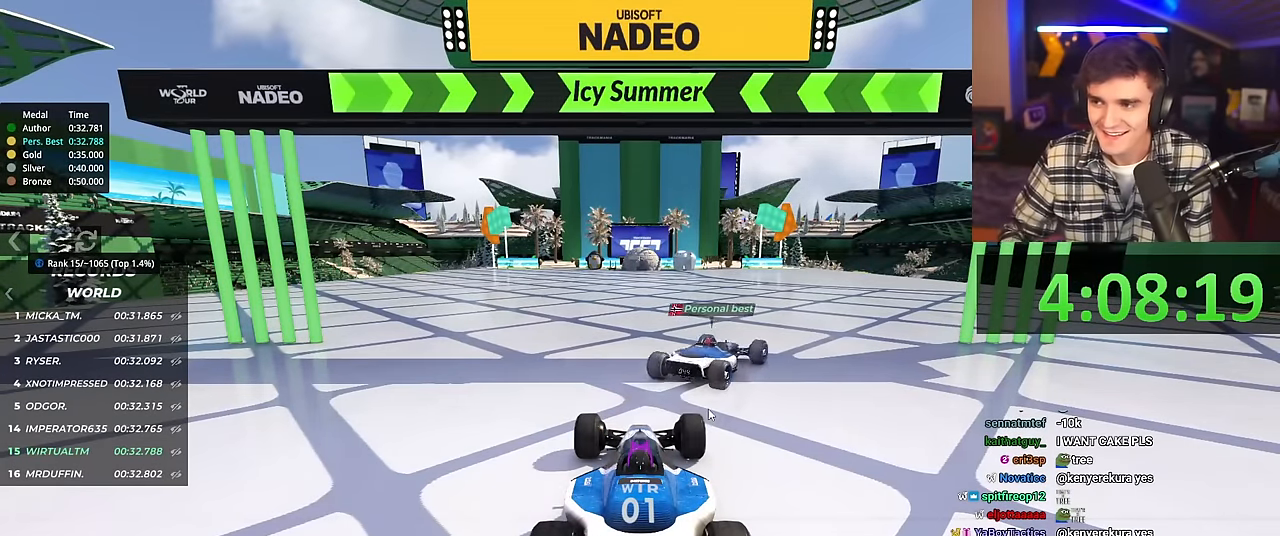
{"keys": ["up"], "events": [[501, "up", "down"]]}
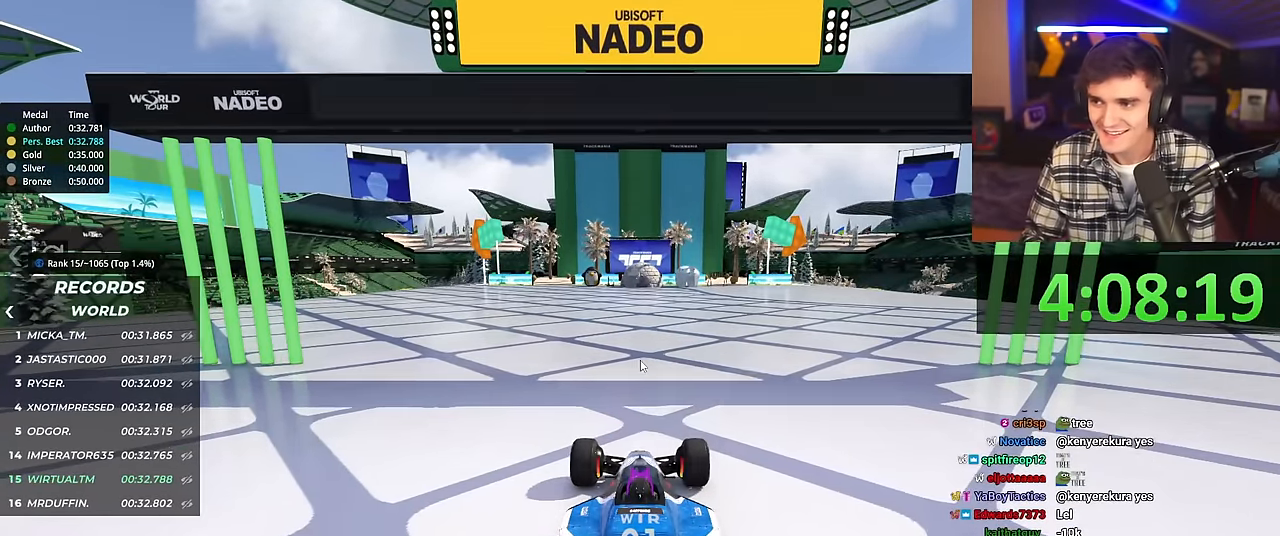
{"keys": ["right", "up"], "events": [[100, "right", "down"]]}
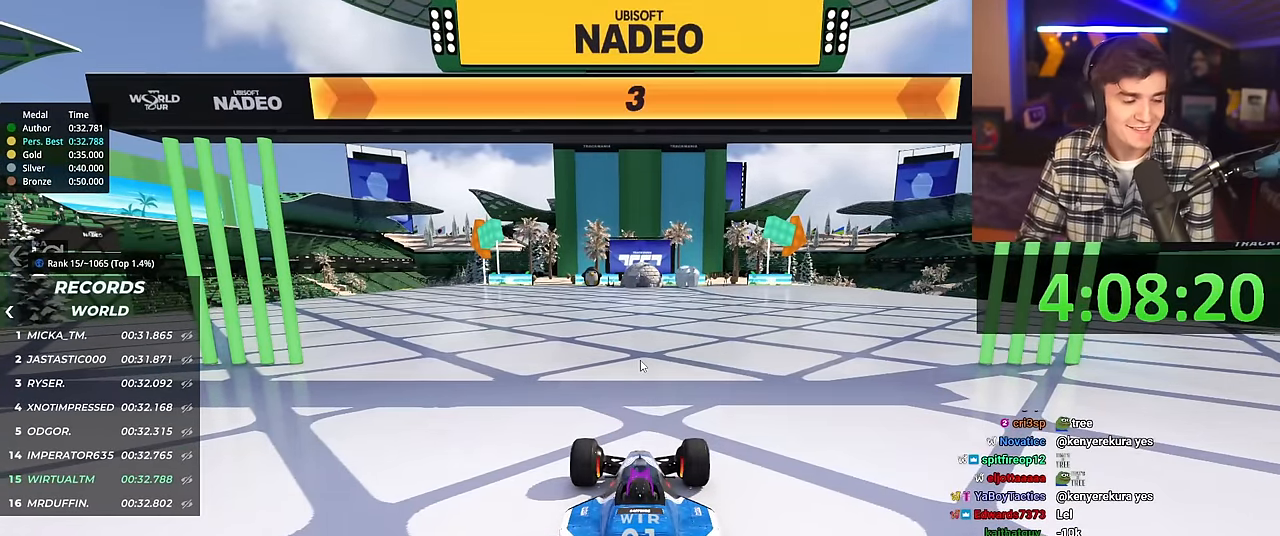
{"keys": ["right", "up"], "events": []}
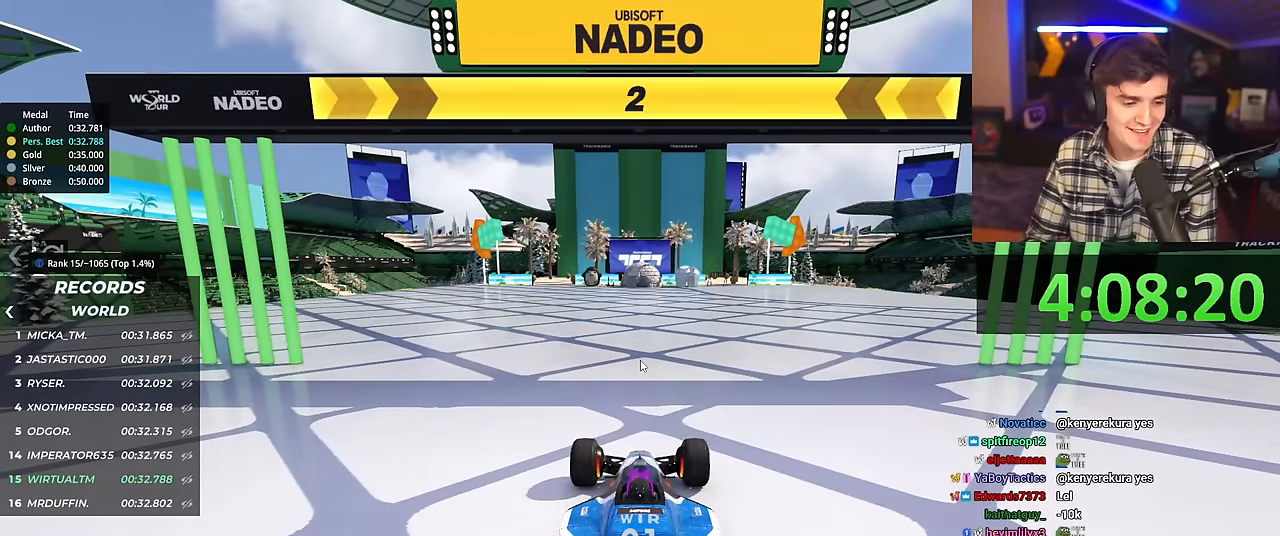
{"keys": ["right", "up"], "events": []}
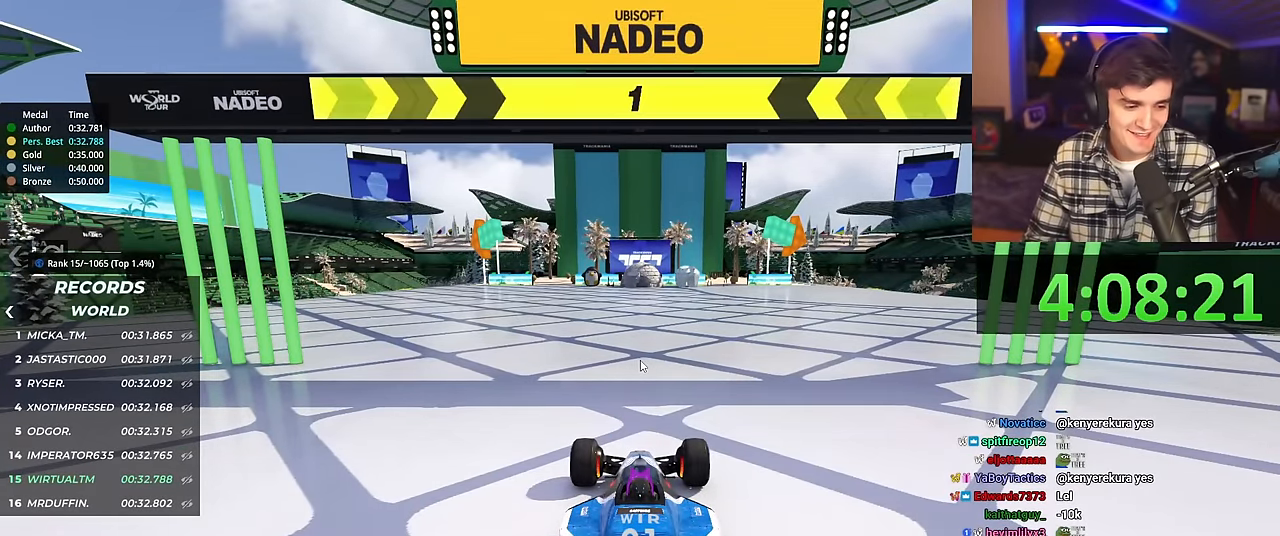
{"keys": ["right", "up"], "events": []}
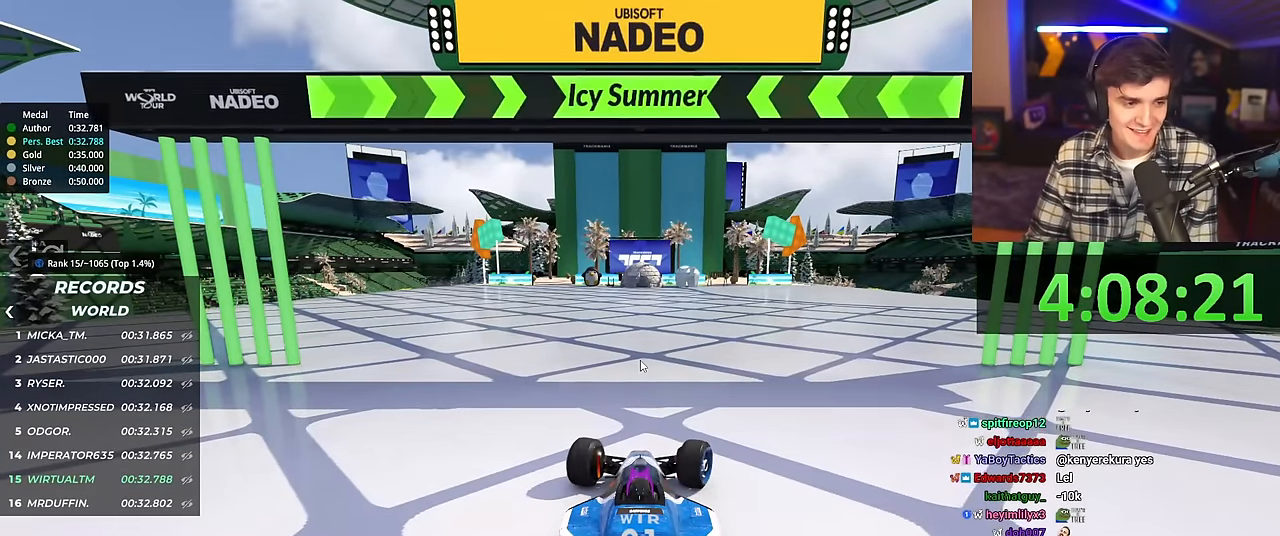
{"keys": ["up"], "events": [[167, "right", "up"]]}
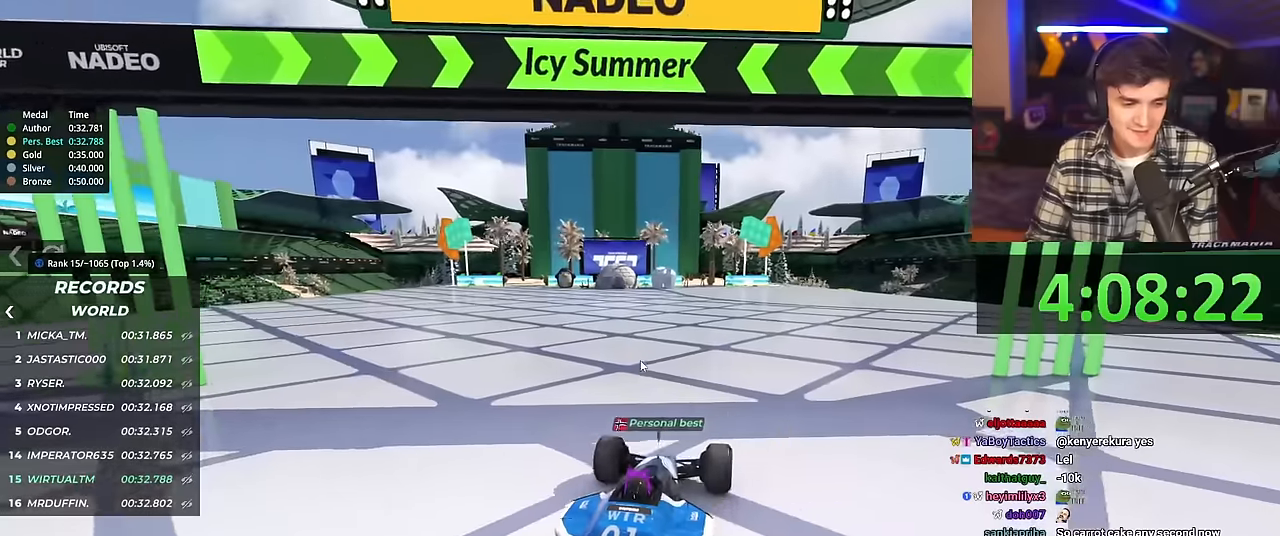
{"keys": ["up"], "events": [[417, "right", "down"], [467, "right", "up"]]}
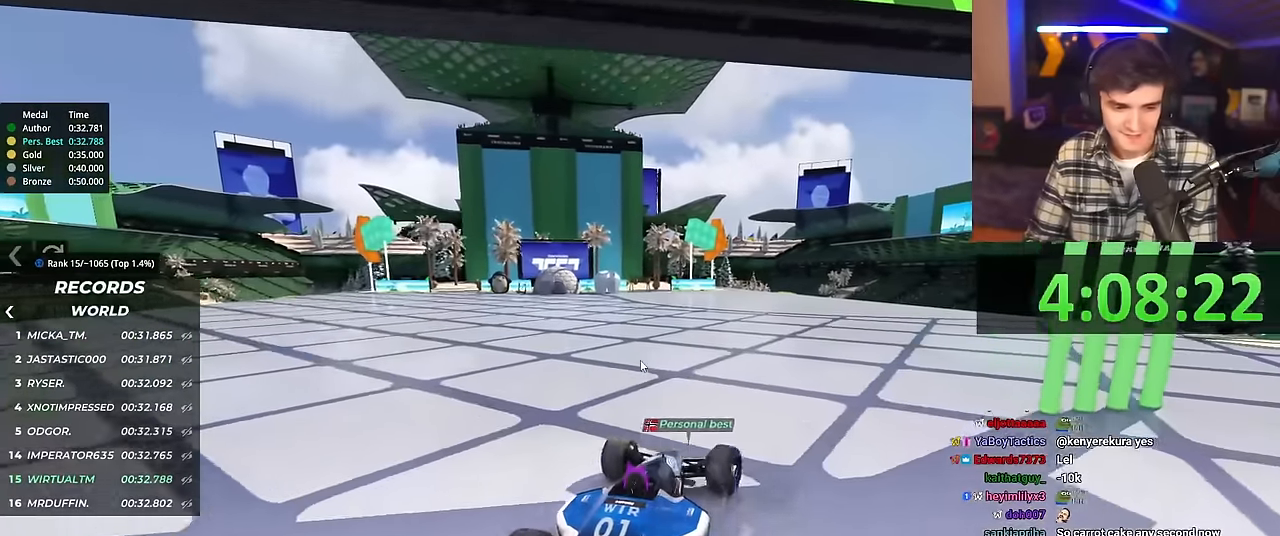
{"keys": ["up"], "events": [[334, "left", "down"], [384, "left", "up"]]}
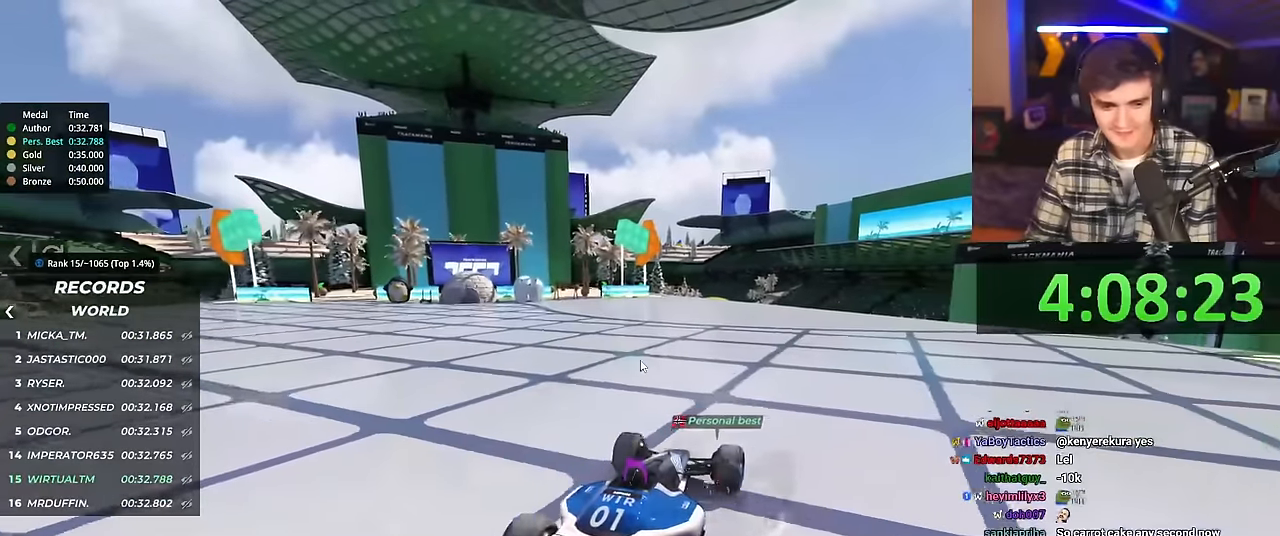
{"keys": ["up"], "events": [[167, "left", "down"], [200, "left", "up"]]}
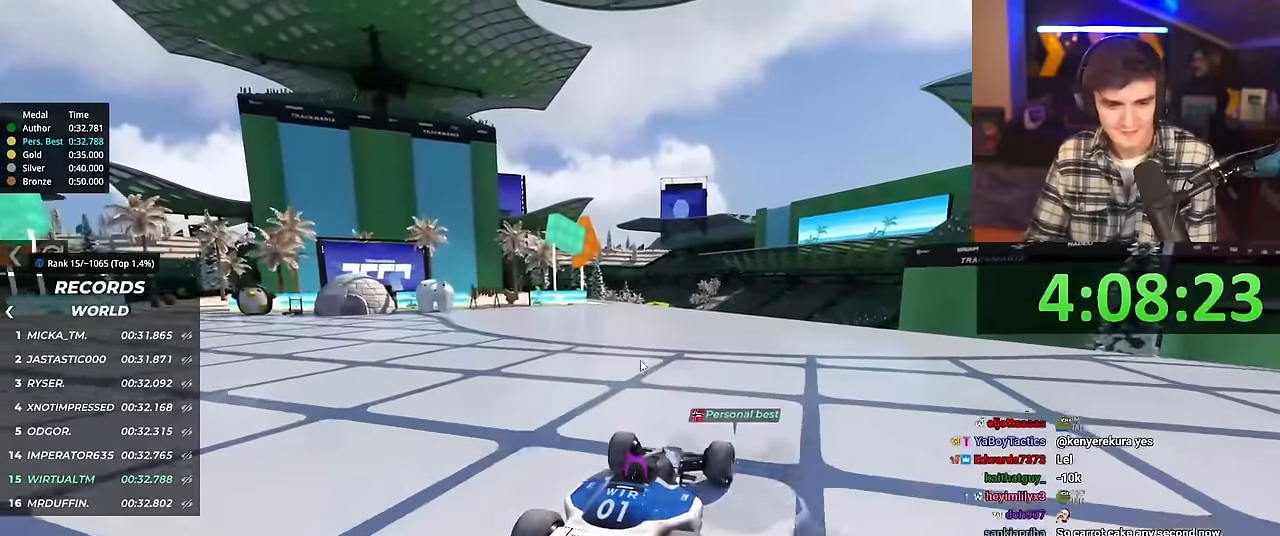
{"keys": ["up"], "events": [[367, "left", "down"], [417, "left", "up"]]}
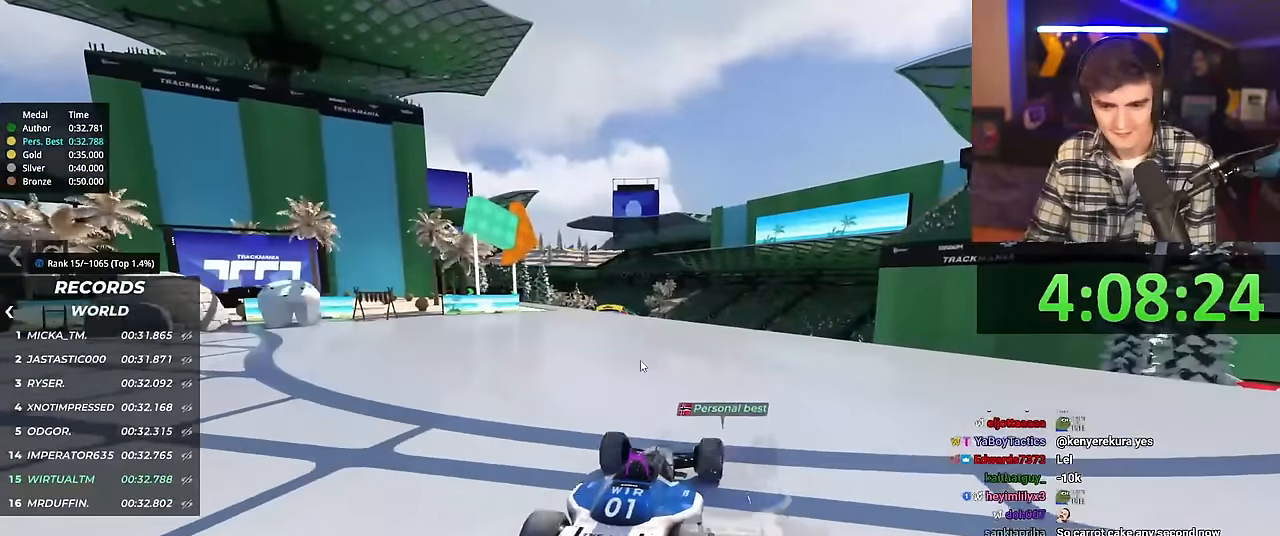
{"keys": ["up"], "events": []}
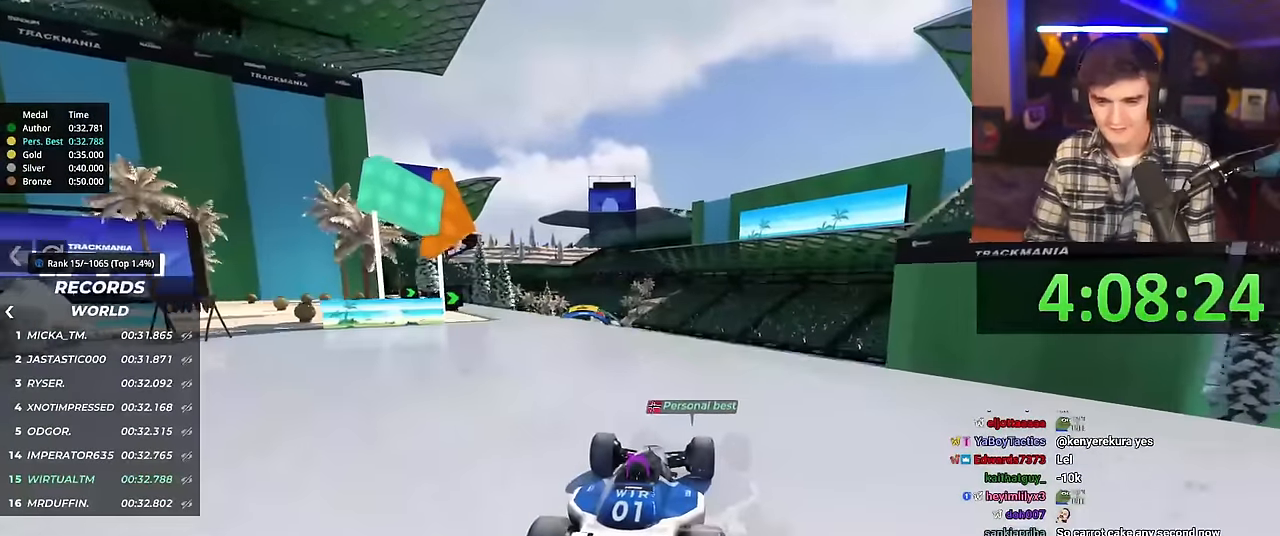
{"keys": ["up"], "events": []}
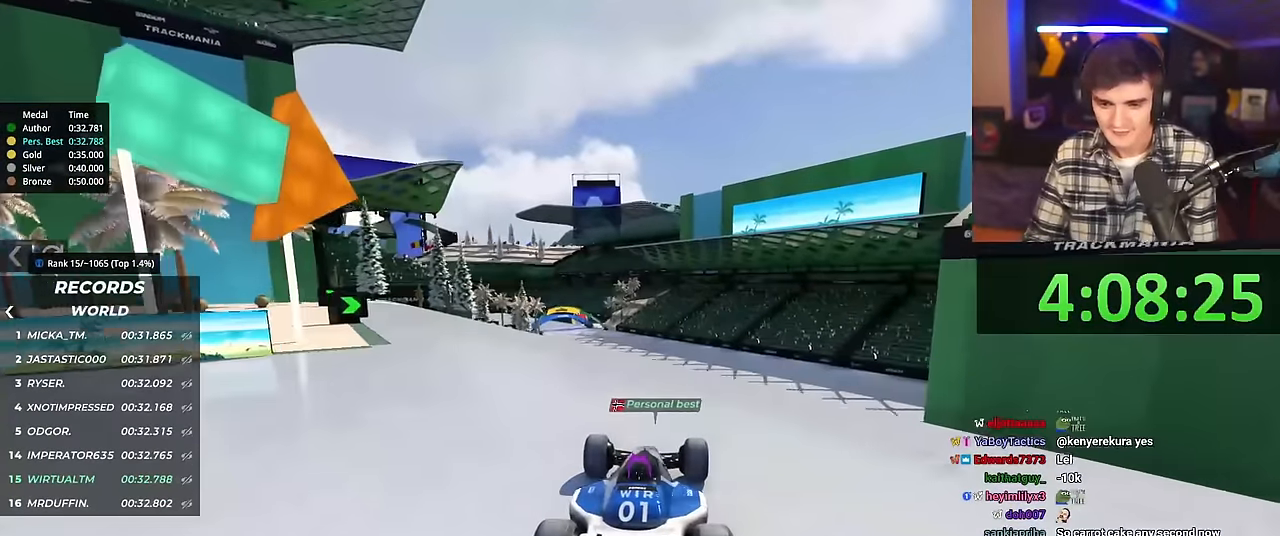
{"keys": ["up"], "events": []}
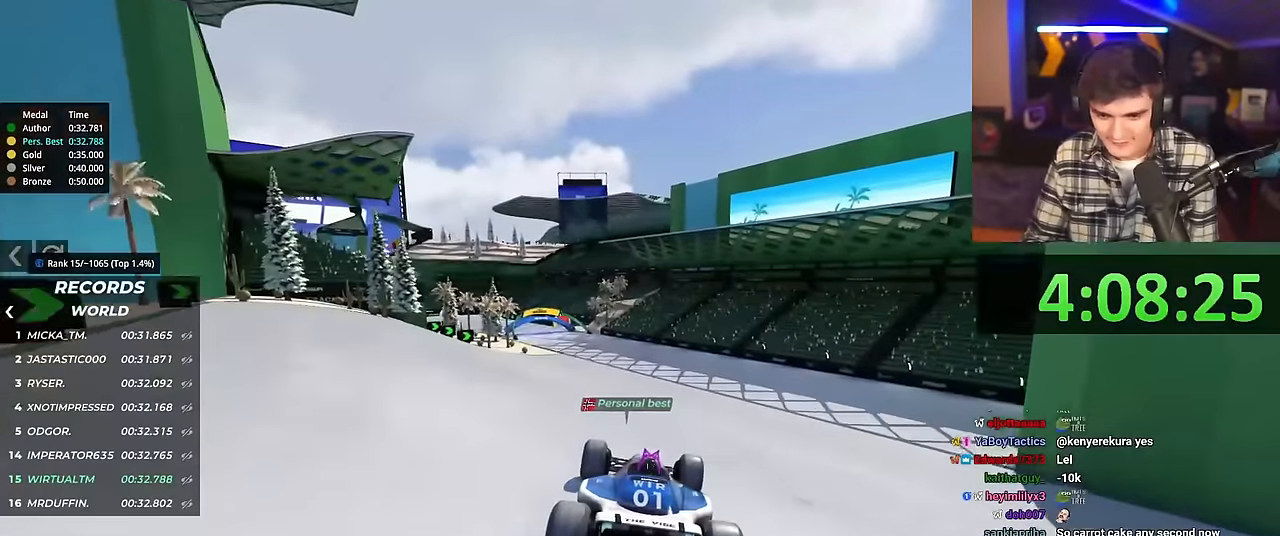
{"keys": ["left", "up"], "events": [[150, "left", "down"]]}
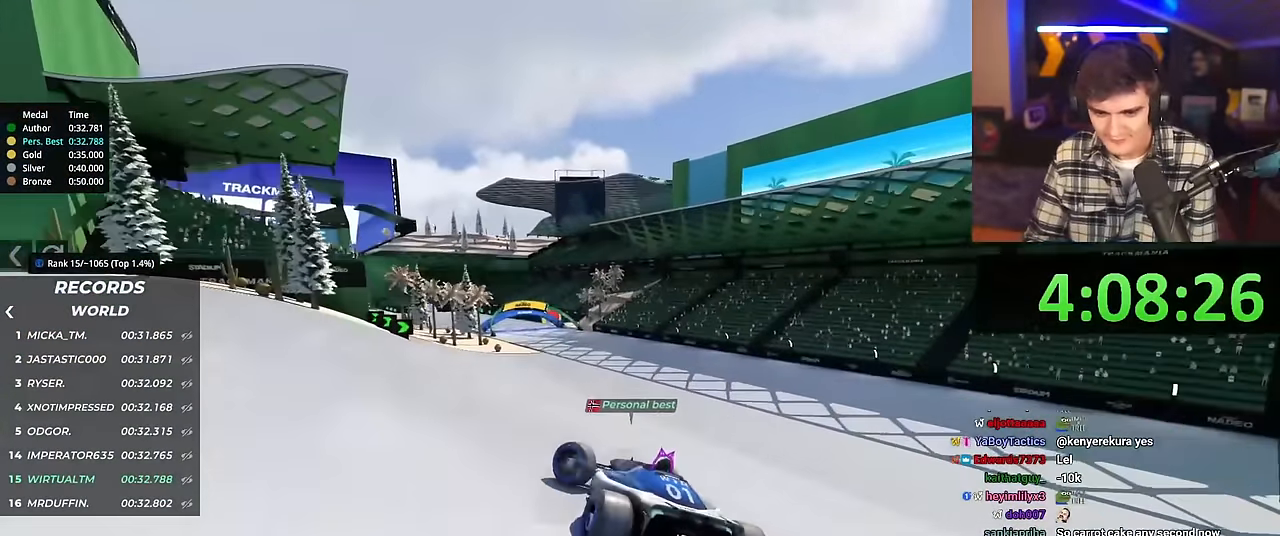
{"keys": ["right", "up"], "events": [[117, "left", "up"], [217, "right", "down"]]}
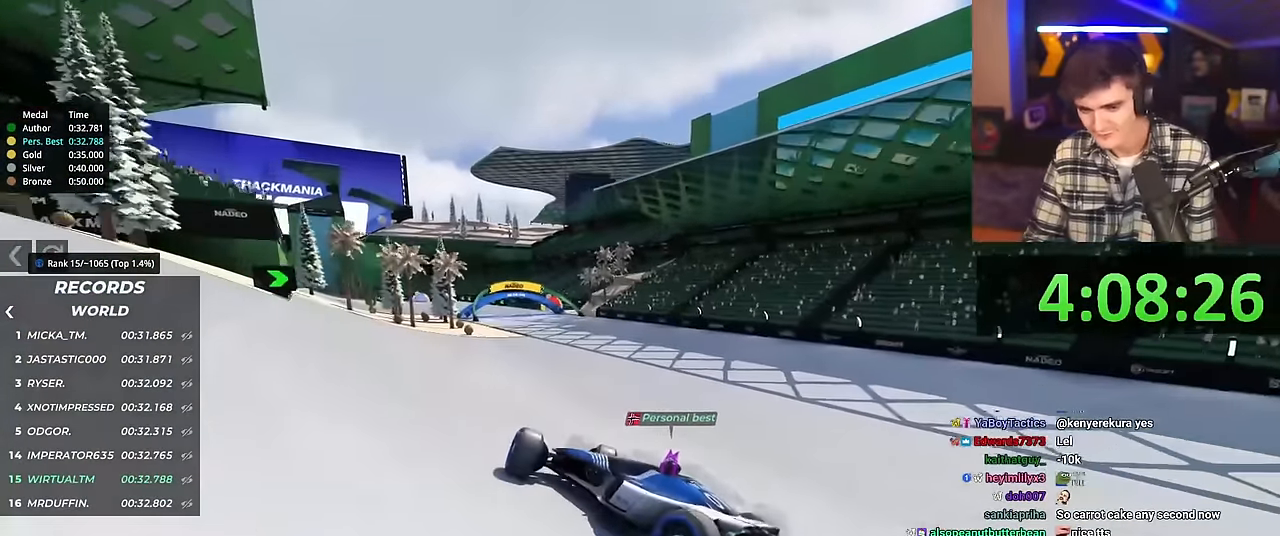
{"keys": ["right", "up"], "events": []}
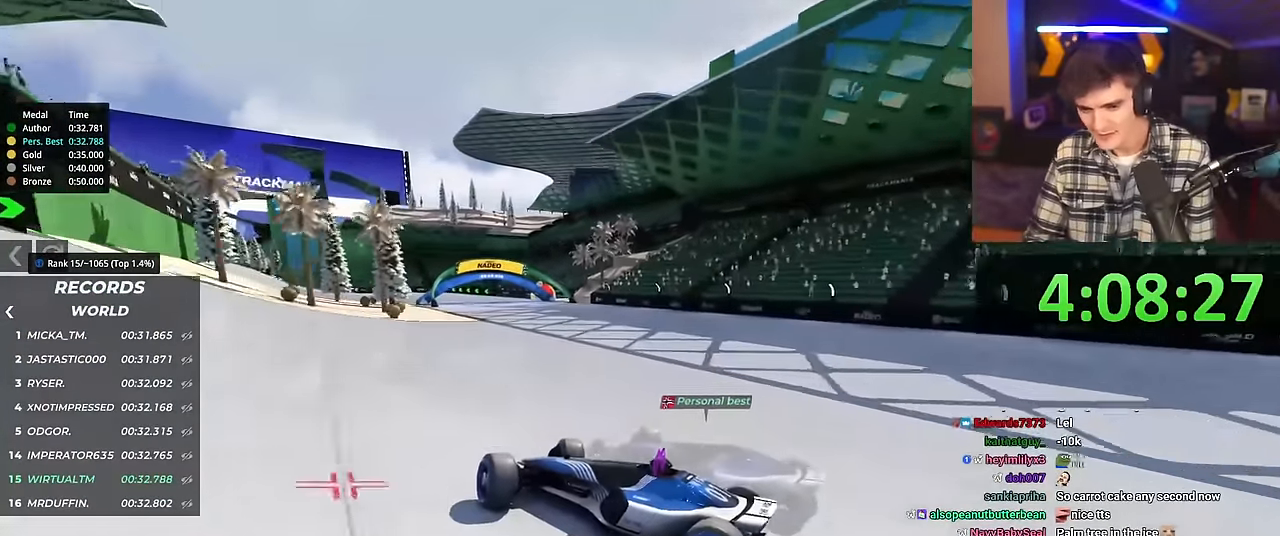
{"keys": ["right", "up"], "events": [[233, "brake", "down"], [283, "brake", "up"]]}
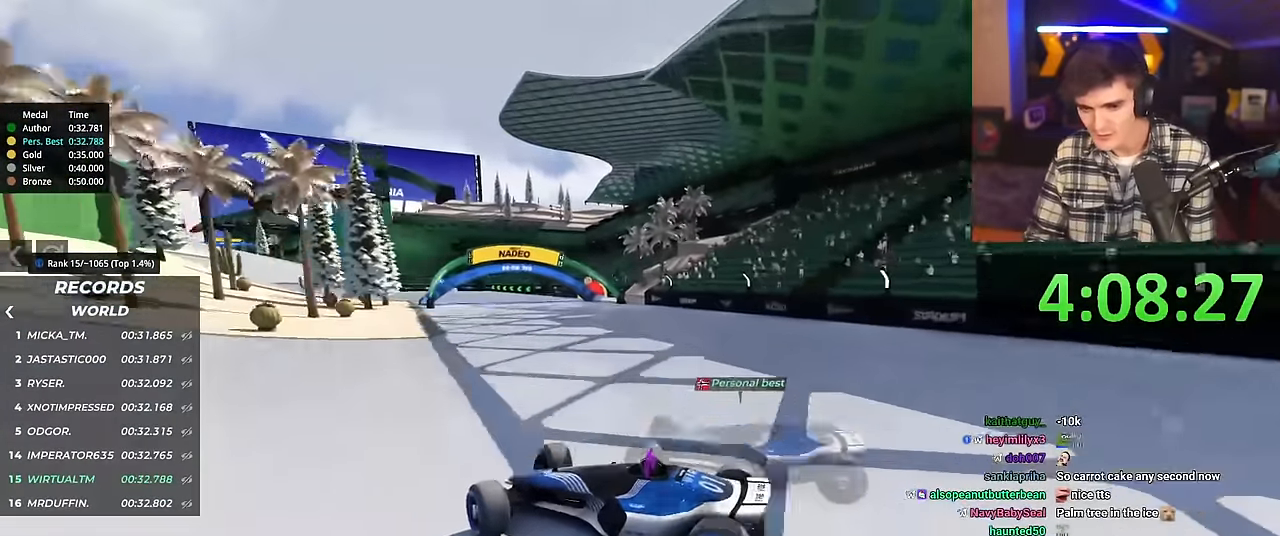
{"keys": ["right", "up"], "events": [[351, "brake", "down"], [401, "brake", "up"]]}